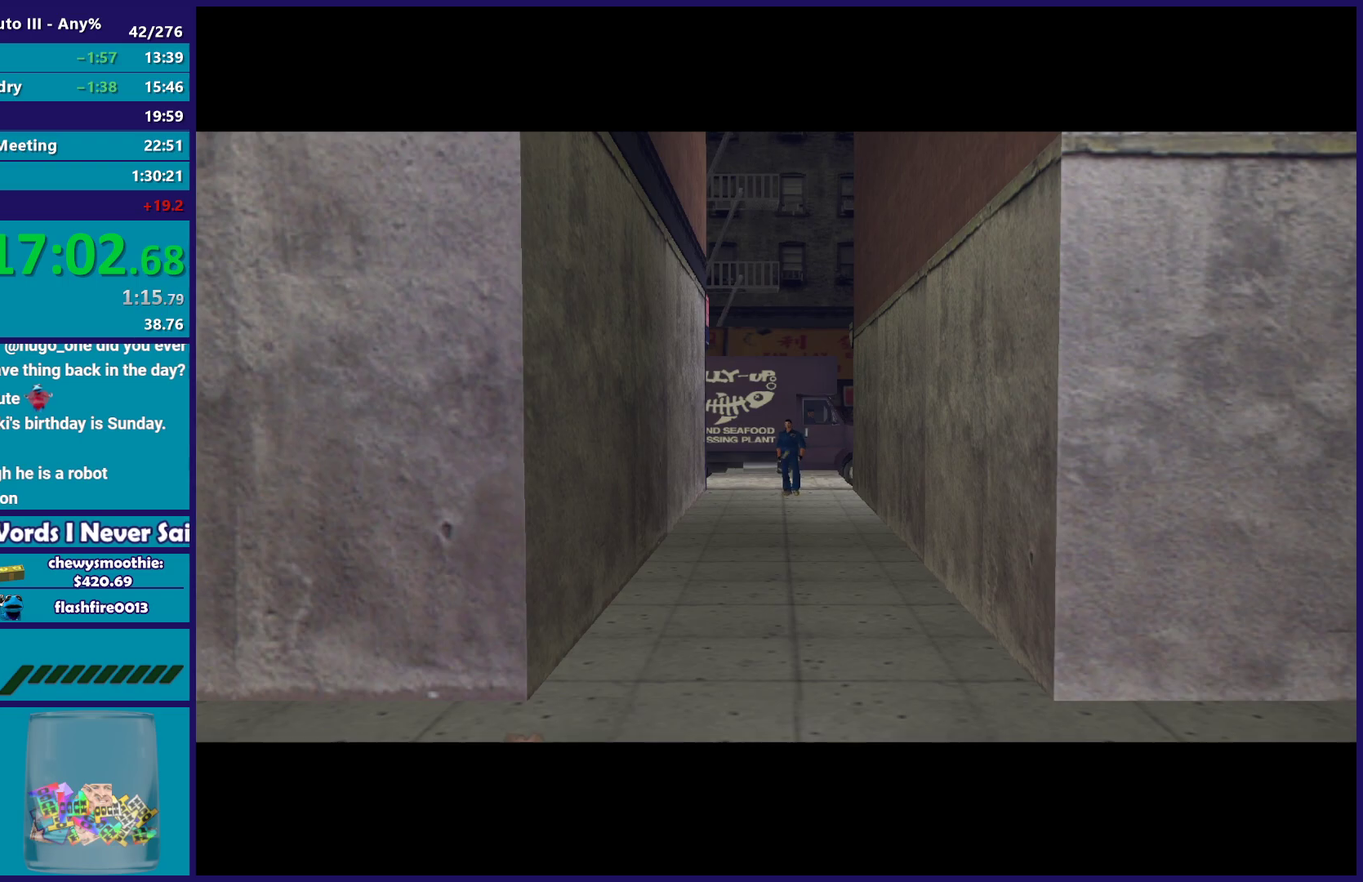
Gameplay with a controller (Xbox layout); each line is a JSON object with the inputs held at the frame after it. "events" lists button and stick changes between this image and that frame as [ms after this image, input, new state], when the widget could be followed in between.
{"buttons": ["A"], "left_stick": "center", "right_stick": "center", "events": [[117, "A", "up"], [233, "A", "down"], [317, "A", "up"], [433, "A", "down"]]}
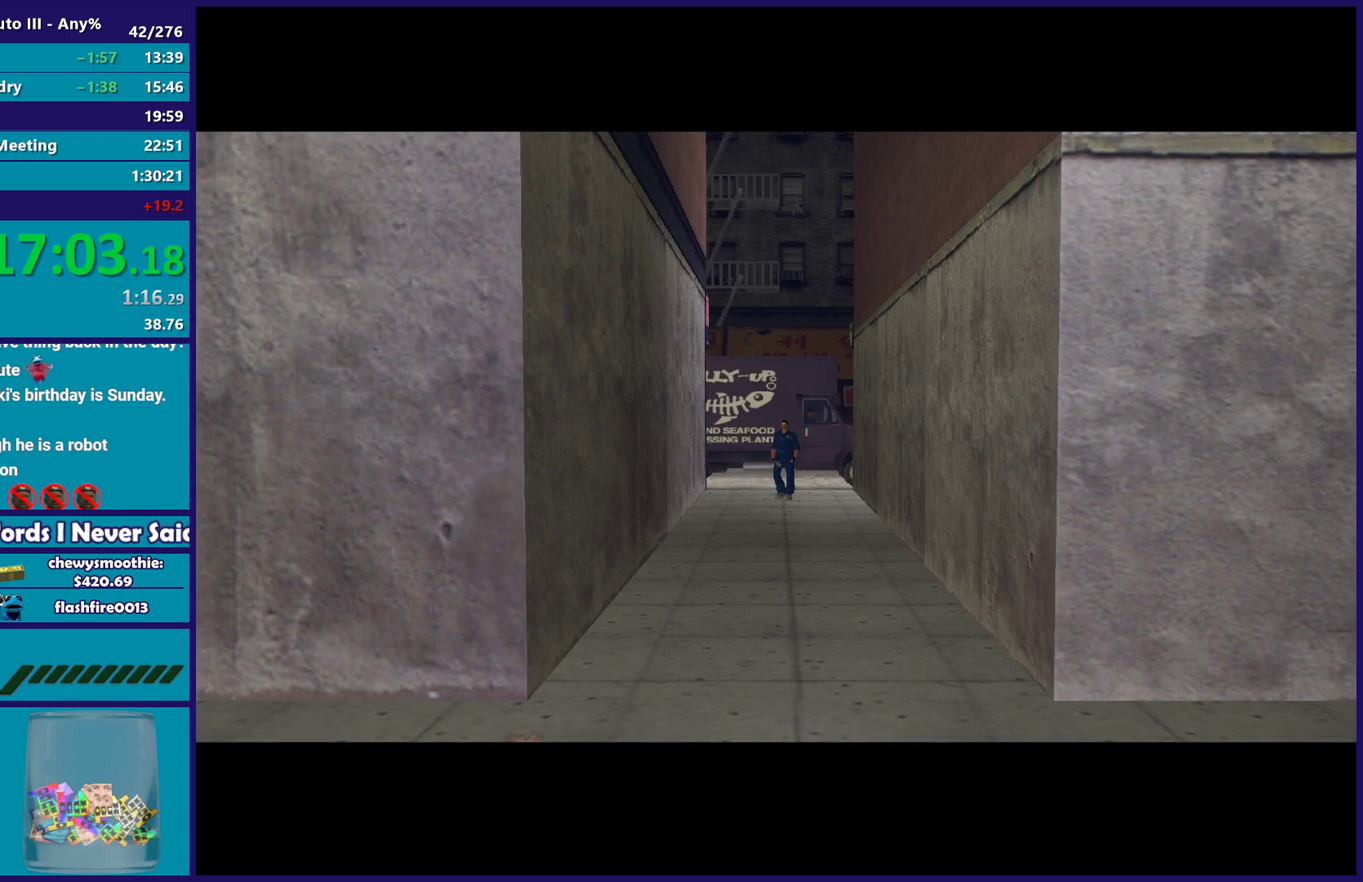
{"buttons": ["A"], "left_stick": "center", "right_stick": "center", "events": [[100, "A", "up"], [183, "A", "down"], [317, "A", "up"], [400, "A", "down"]]}
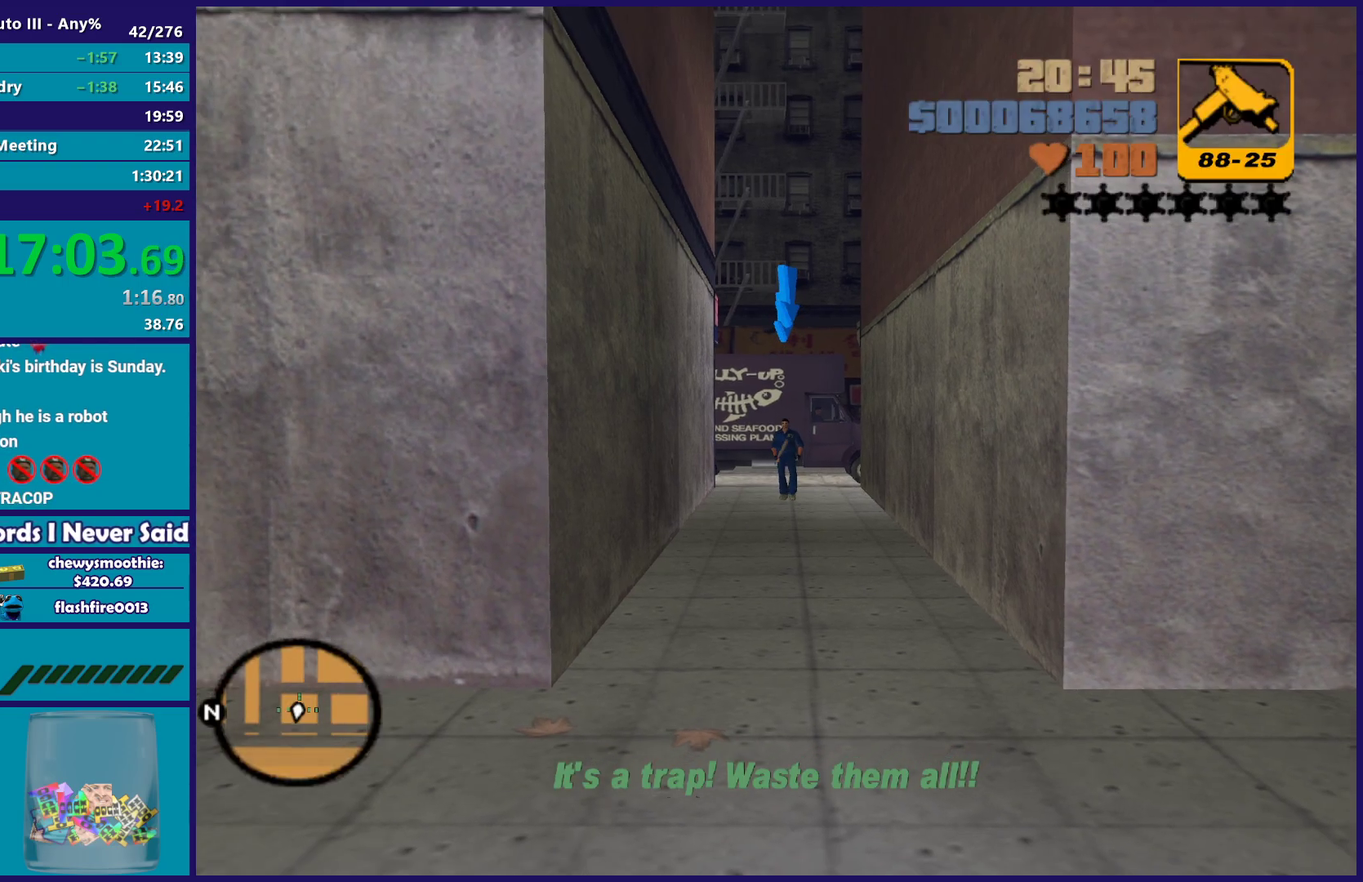
{"buttons": [], "left_stick": "center", "right_stick": "center", "events": [[33, "A", "up"], [167, "A", "down"], [283, "A", "up"], [367, "A", "down"], [500, "A", "up"]]}
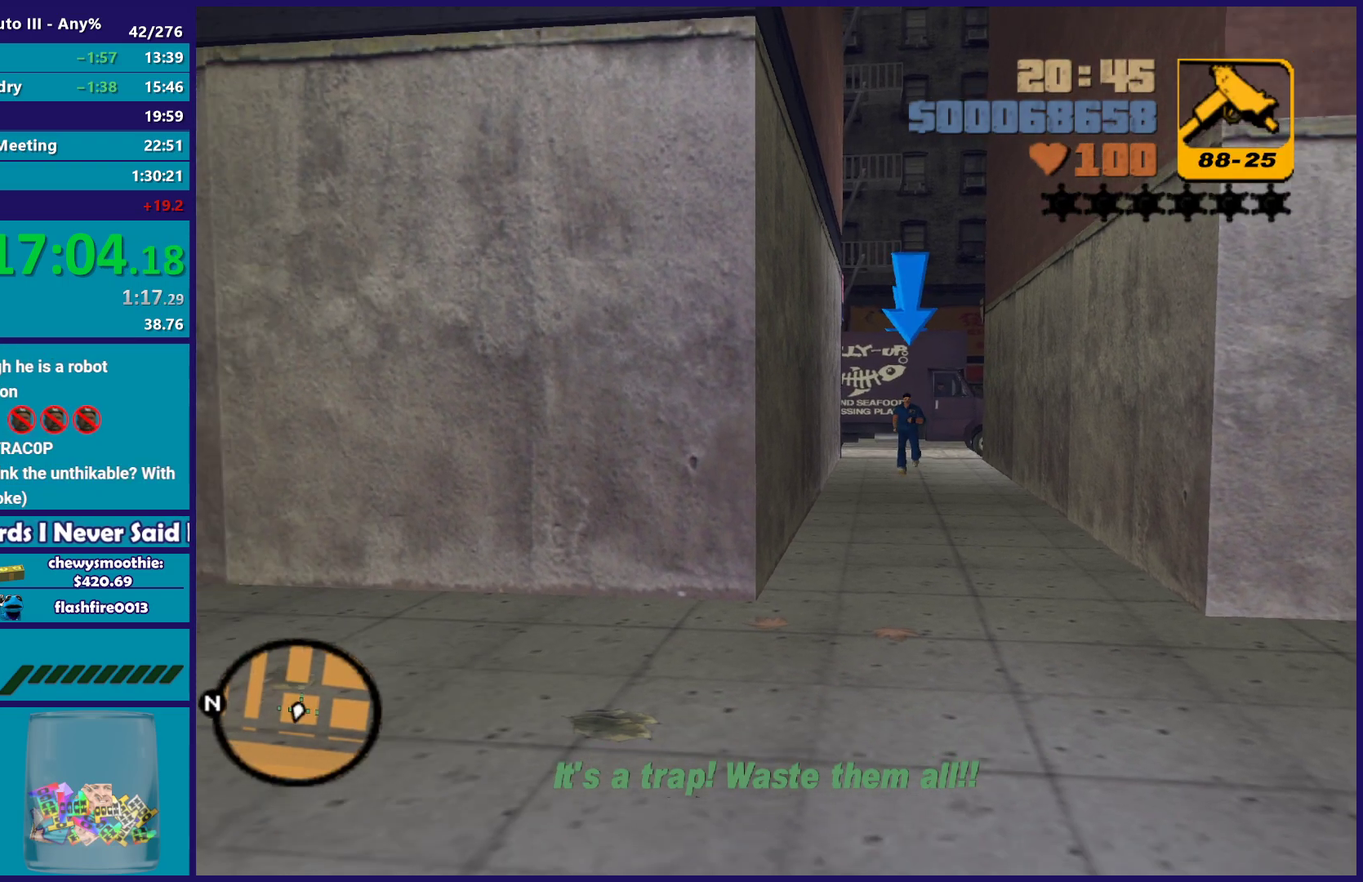
{"buttons": [], "left_stick": "down", "right_stick": "center", "events": [[83, "A", "down"], [233, "A", "up"], [300, "A", "down"], [417, "A", "up"], [467, "left_stick", "down"]]}
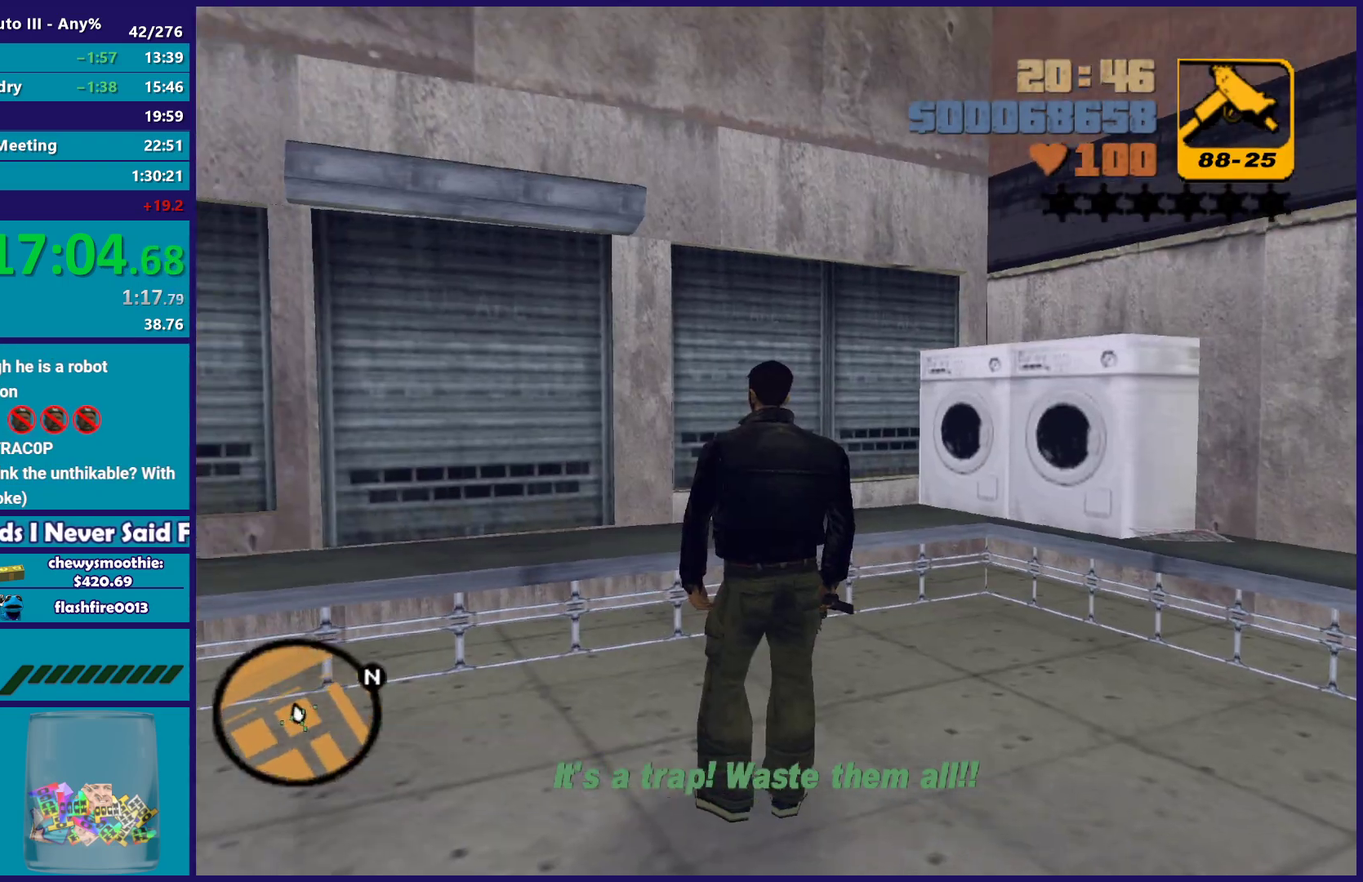
{"buttons": ["A"], "left_stick": "down-right", "right_stick": "center", "events": [[17, "A", "down"], [150, "A", "up"], [150, "left_stick", "down-right"], [233, "A", "down"], [350, "A", "up"], [417, "A", "down"]]}
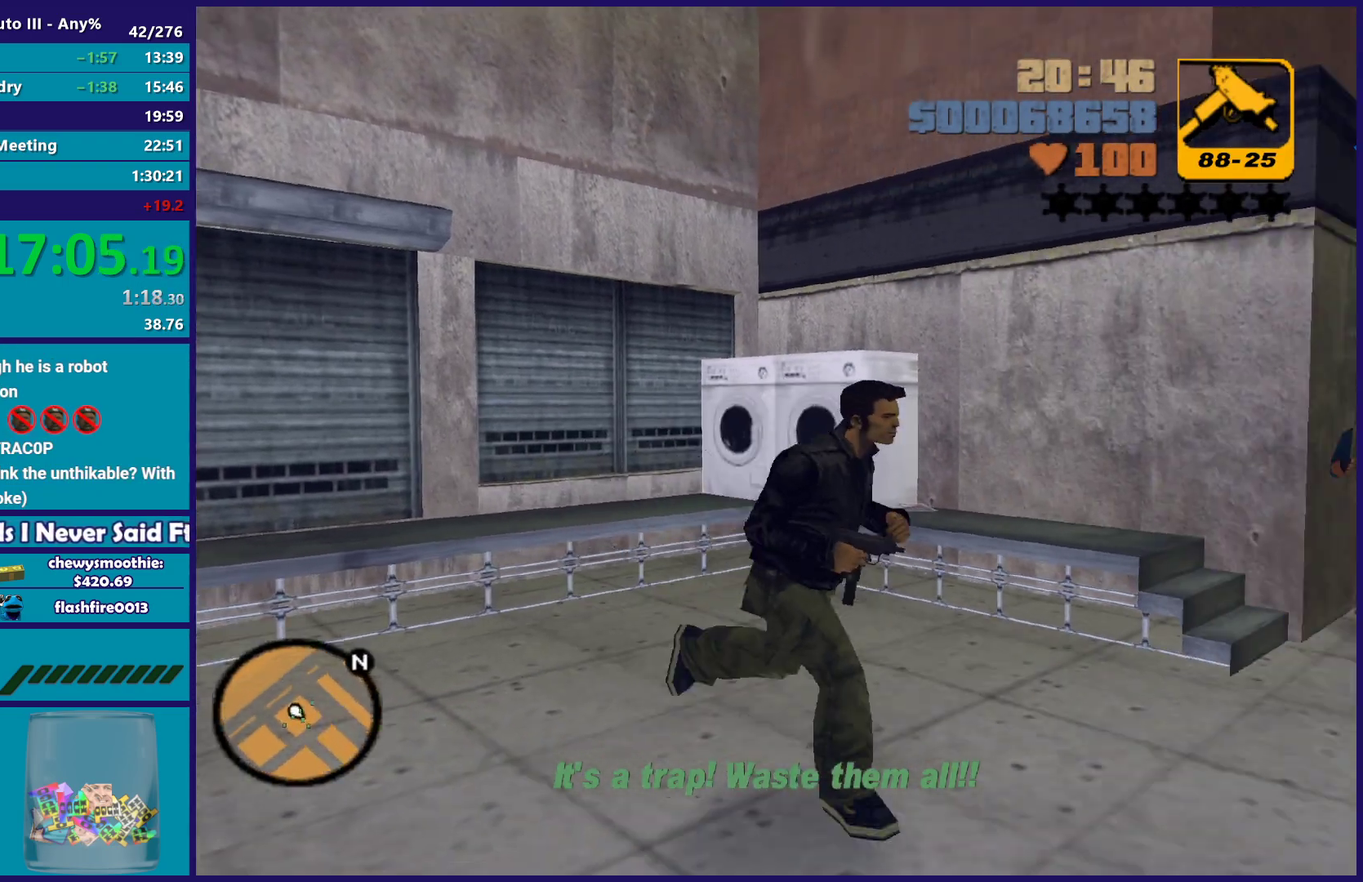
{"buttons": [], "left_stick": "up", "right_stick": "center", "events": [[33, "A", "up"], [133, "A", "down"], [200, "left_stick", "right"], [250, "A", "up"], [300, "A", "down"], [367, "left_stick", "up"], [417, "A", "up"]]}
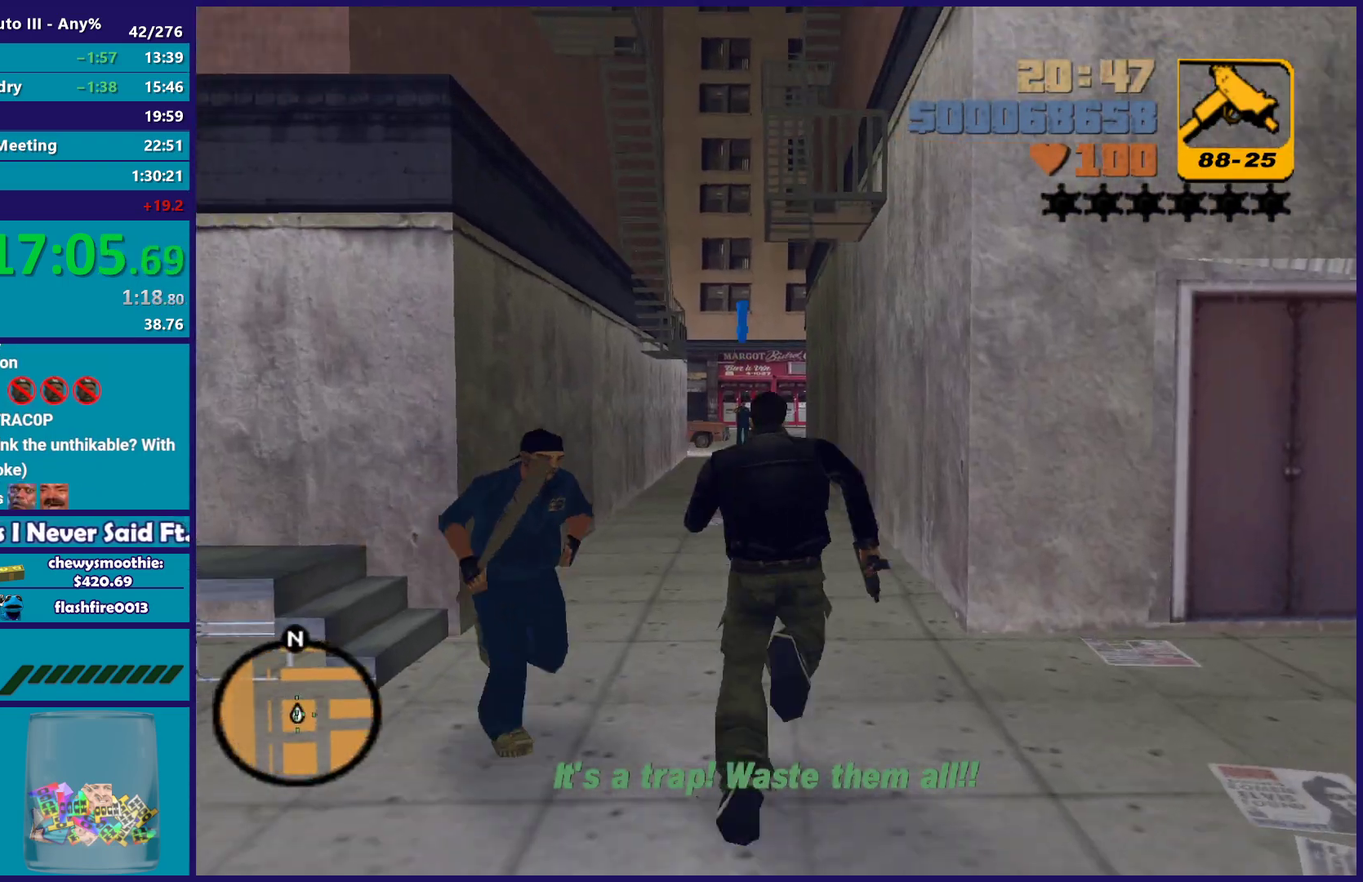
{"buttons": ["B", "R2"], "left_stick": "up", "right_stick": "center", "events": [[150, "B", "down"], [150, "R2", "down"]]}
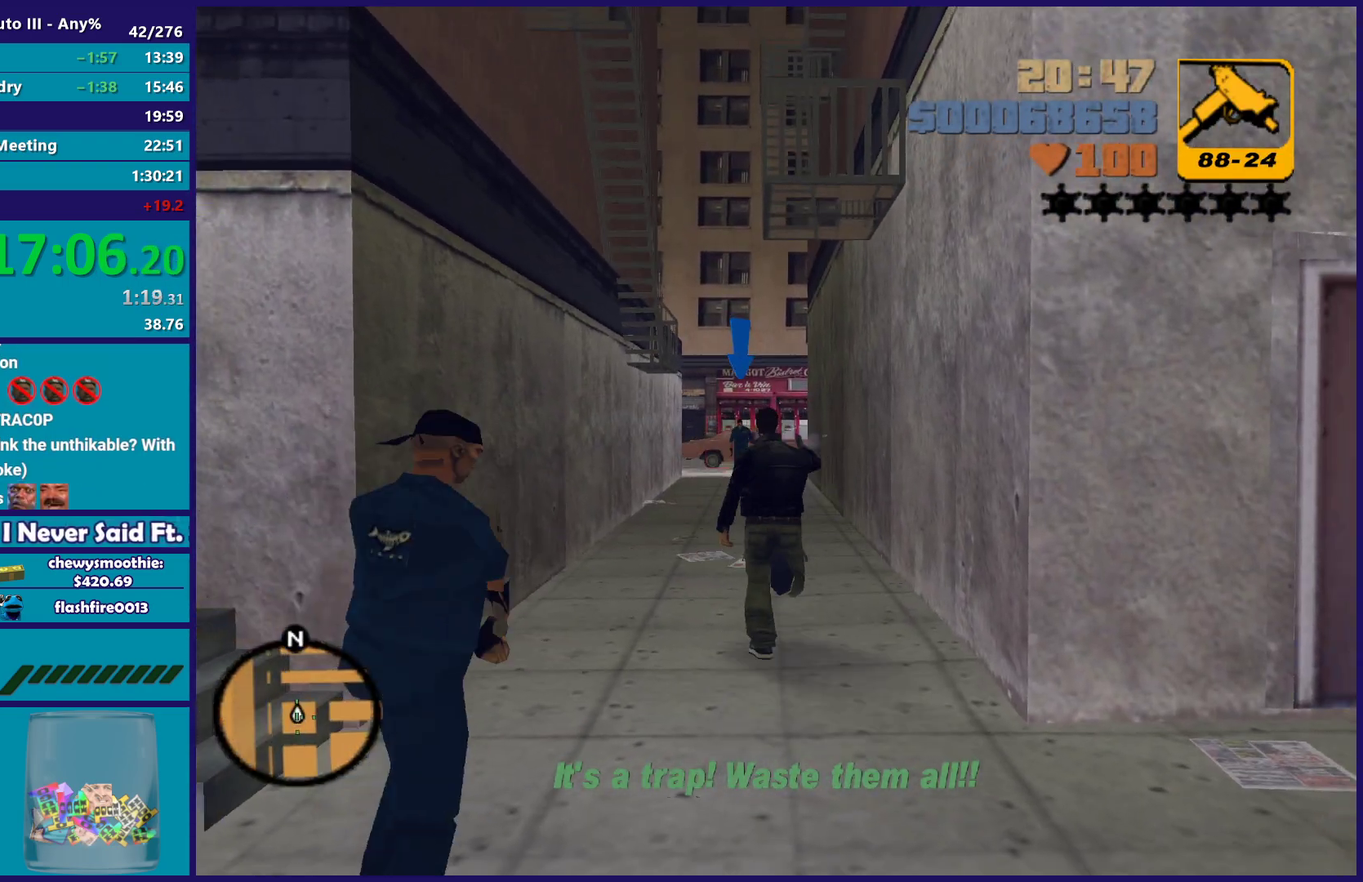
{"buttons": ["B", "R2"], "left_stick": "up", "right_stick": "center", "events": [[183, "left_stick", "up-left"], [317, "left_stick", "up"]]}
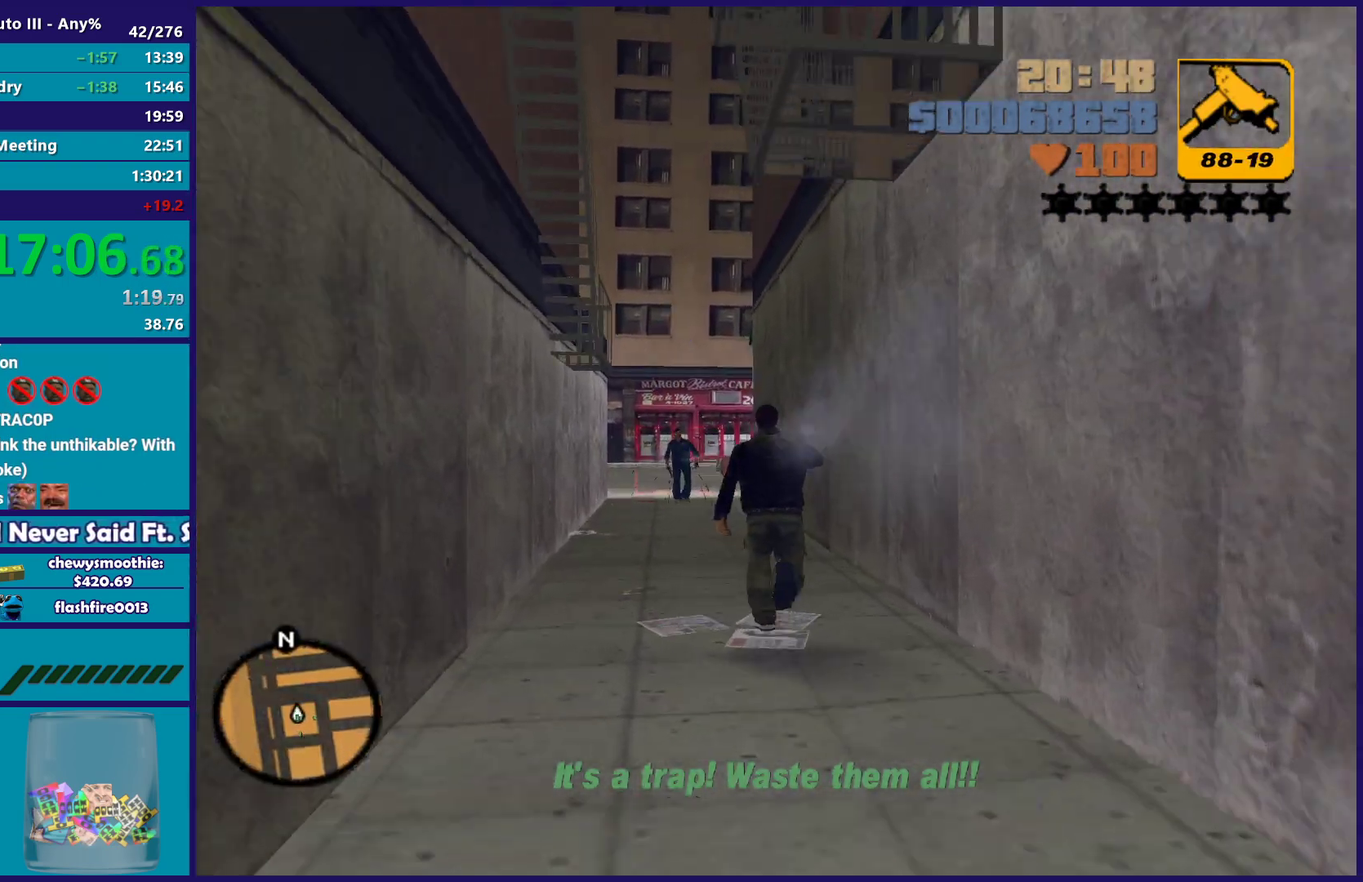
{"buttons": ["A"], "left_stick": "up-left", "right_stick": "center", "events": [[17, "left_stick", "up-left"], [283, "B", "up"], [300, "R2", "up"], [383, "A", "down"]]}
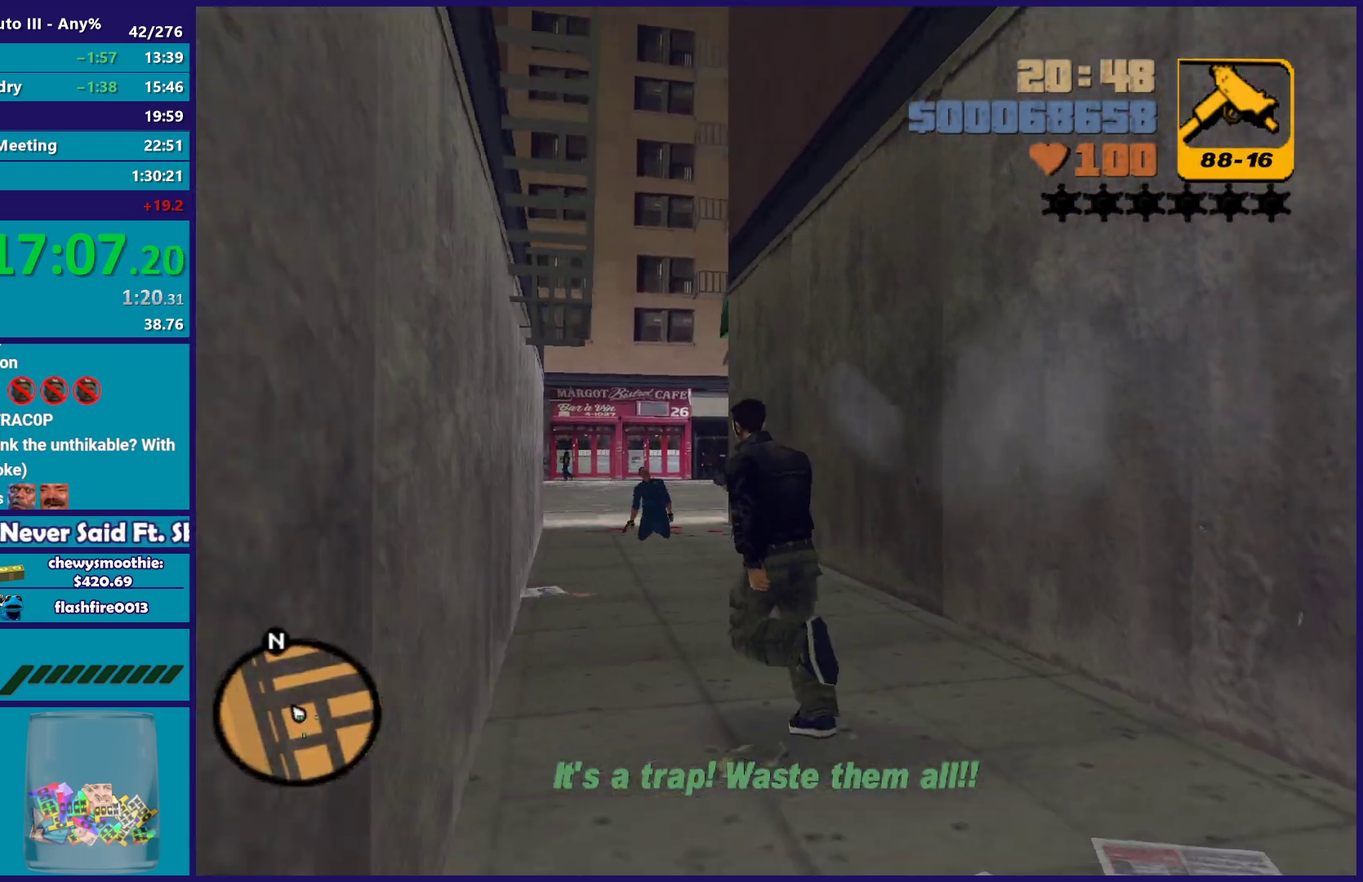
{"buttons": ["A", "L1"], "left_stick": "up", "right_stick": "center", "events": [[17, "A", "up"], [100, "A", "down"], [100, "left_stick", "up"], [233, "R1", "down"], [350, "R1", "up"], [367, "A", "up"], [417, "L1", "down"], [483, "A", "down"]]}
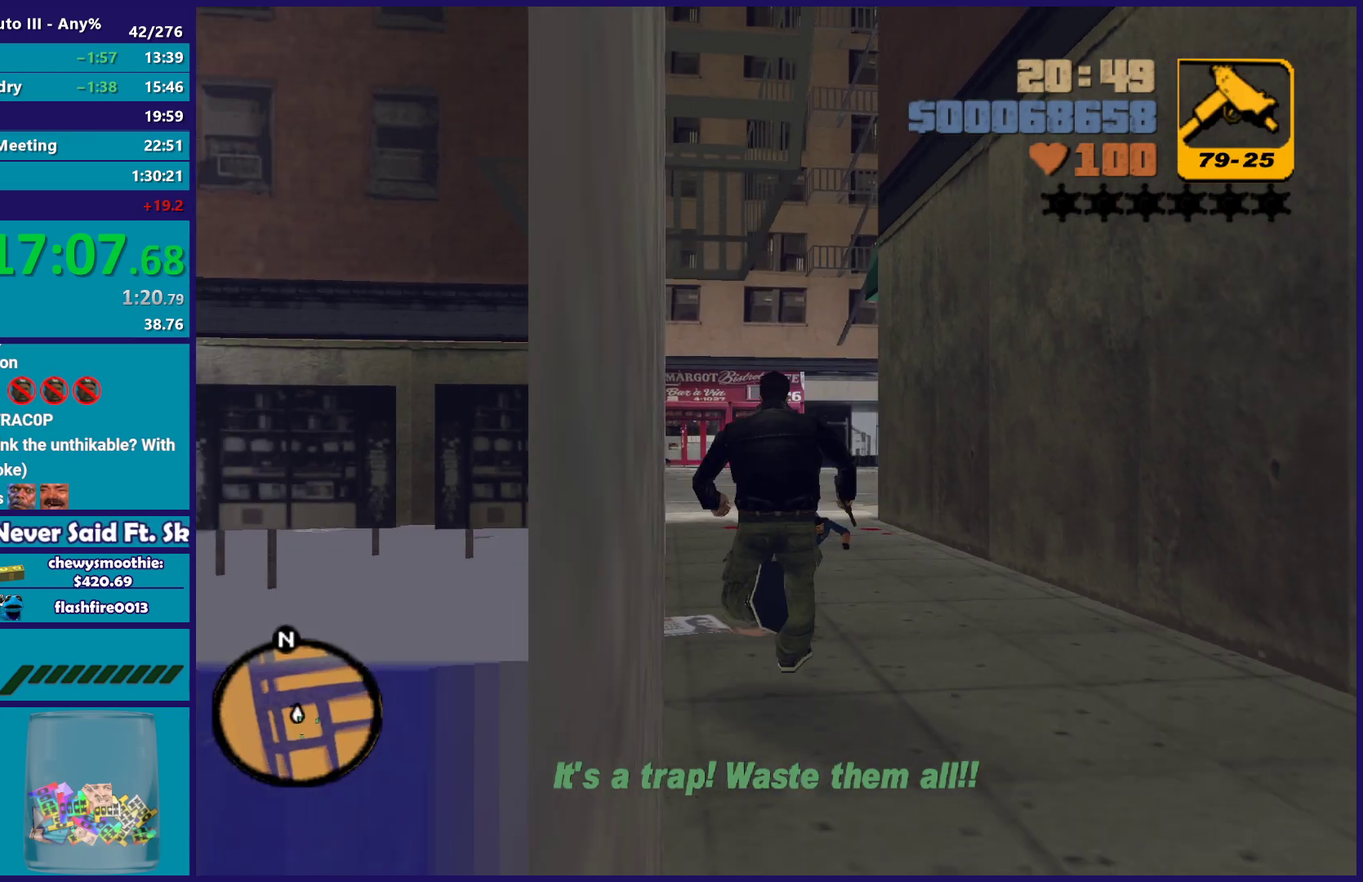
{"buttons": ["A"], "left_stick": "up", "right_stick": "center", "events": [[17, "L1", "up"], [133, "A", "up"], [200, "A", "down"], [317, "A", "up"], [417, "A", "down"]]}
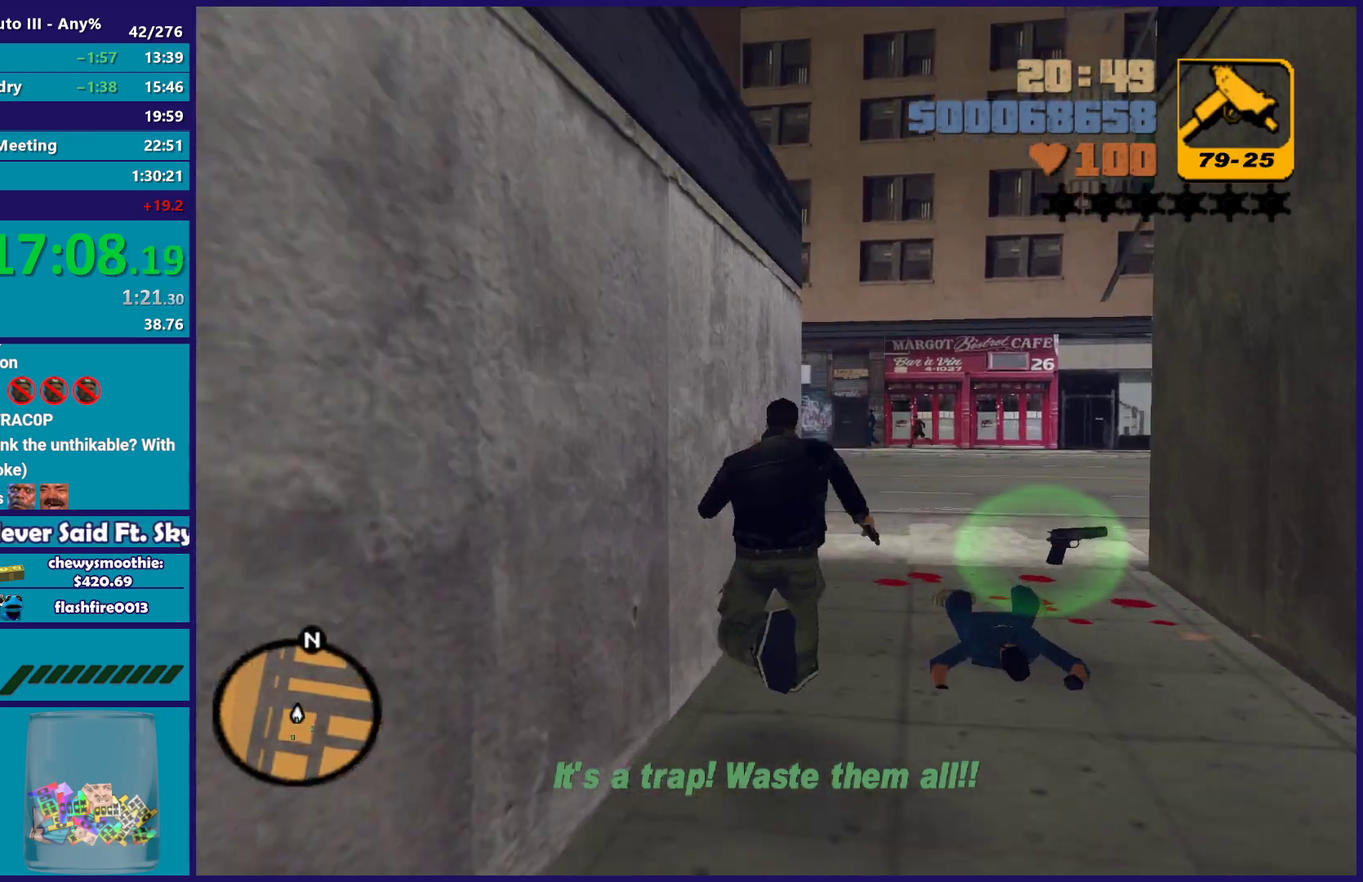
{"buttons": [], "left_stick": "up", "right_stick": "center", "events": [[67, "A", "up"], [83, "left_stick", "up-right"], [150, "A", "down"], [283, "A", "up"], [333, "A", "down"], [333, "left_stick", "up"], [483, "A", "up"]]}
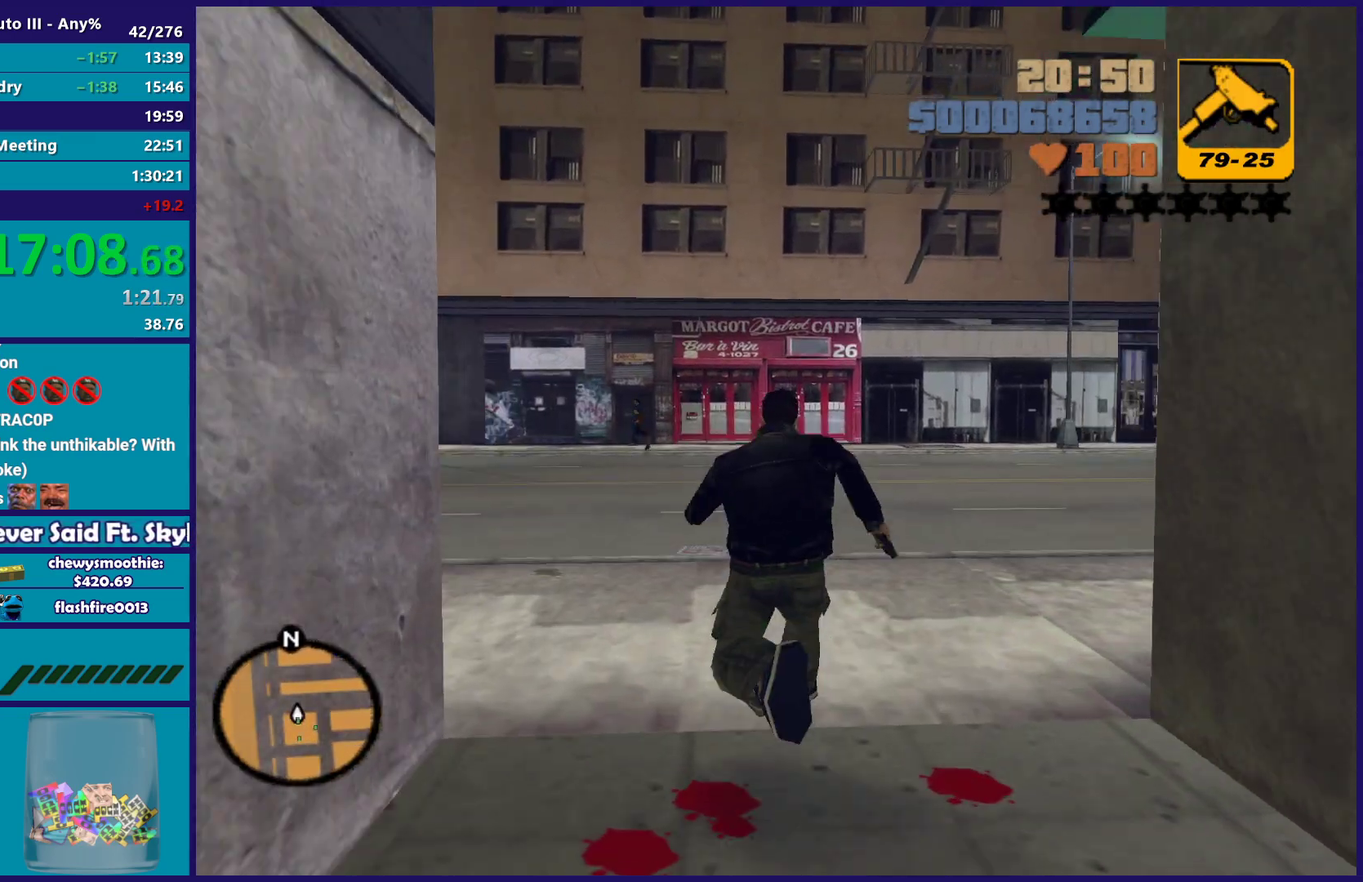
{"buttons": [], "left_stick": "down", "right_stick": "center", "events": [[50, "A", "down"], [83, "left_stick", "right"], [217, "A", "up"], [217, "left_stick", "down-right"], [317, "left_stick", "down"]]}
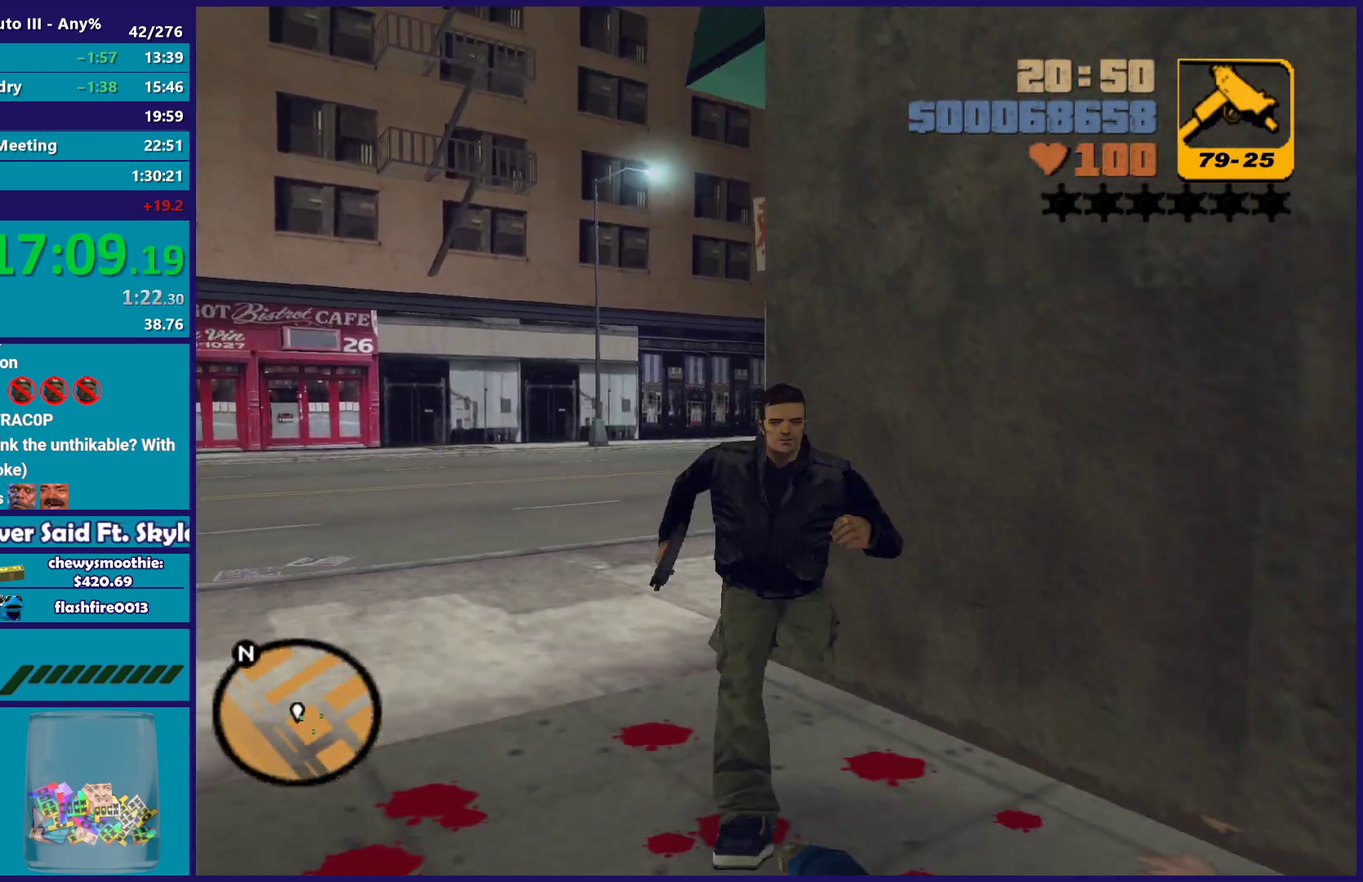
{"buttons": ["B", "R2"], "left_stick": "center", "right_stick": "center", "events": [[67, "R2", "down"], [67, "left_stick", "right"], [83, "B", "down"], [150, "left_stick", "center"]]}
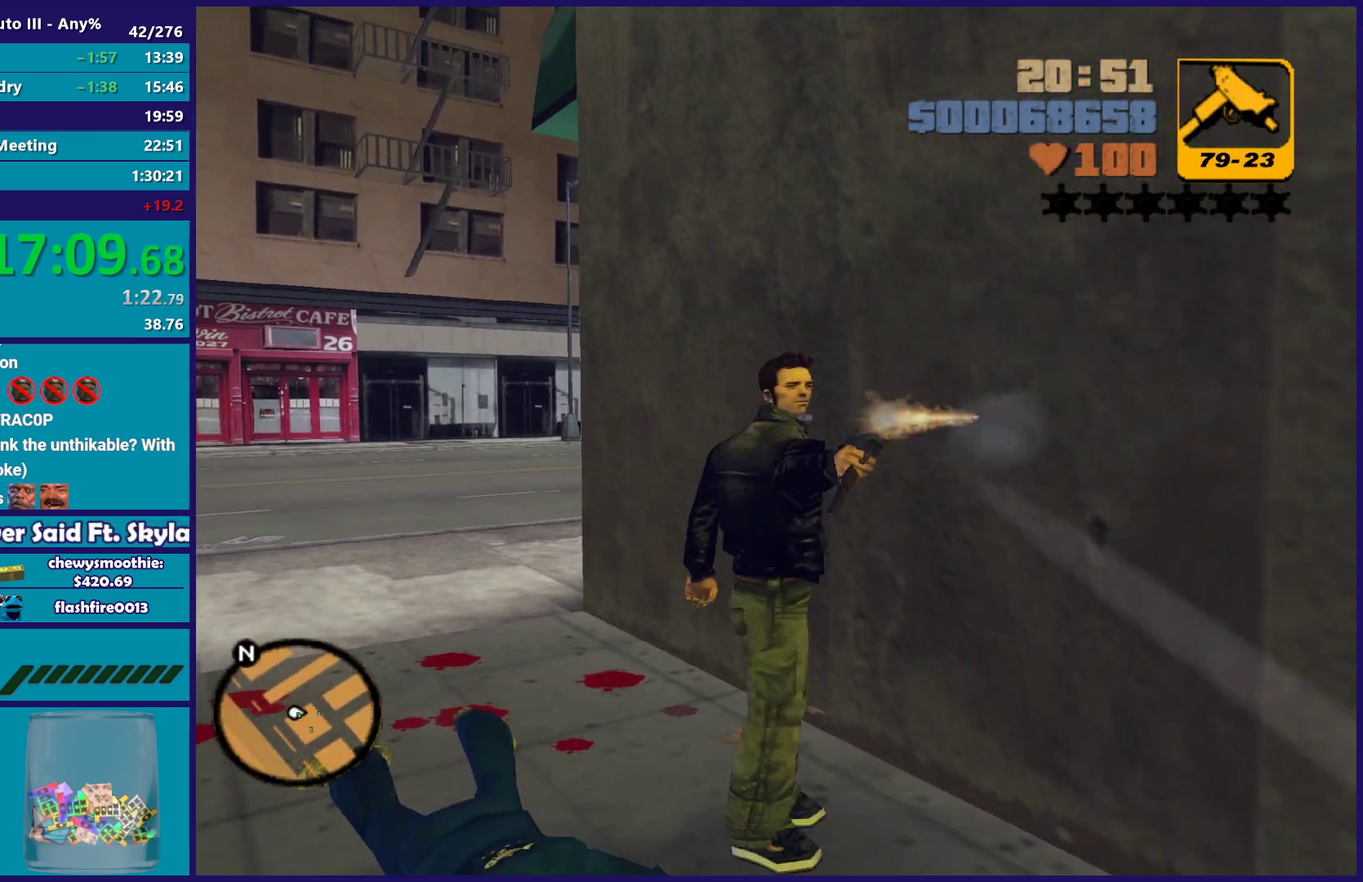
{"buttons": ["B", "R2"], "left_stick": "center", "right_stick": "center", "events": [[250, "L1", "down"], [267, "R1", "down"], [333, "R1", "up"], [383, "L1", "up"]]}
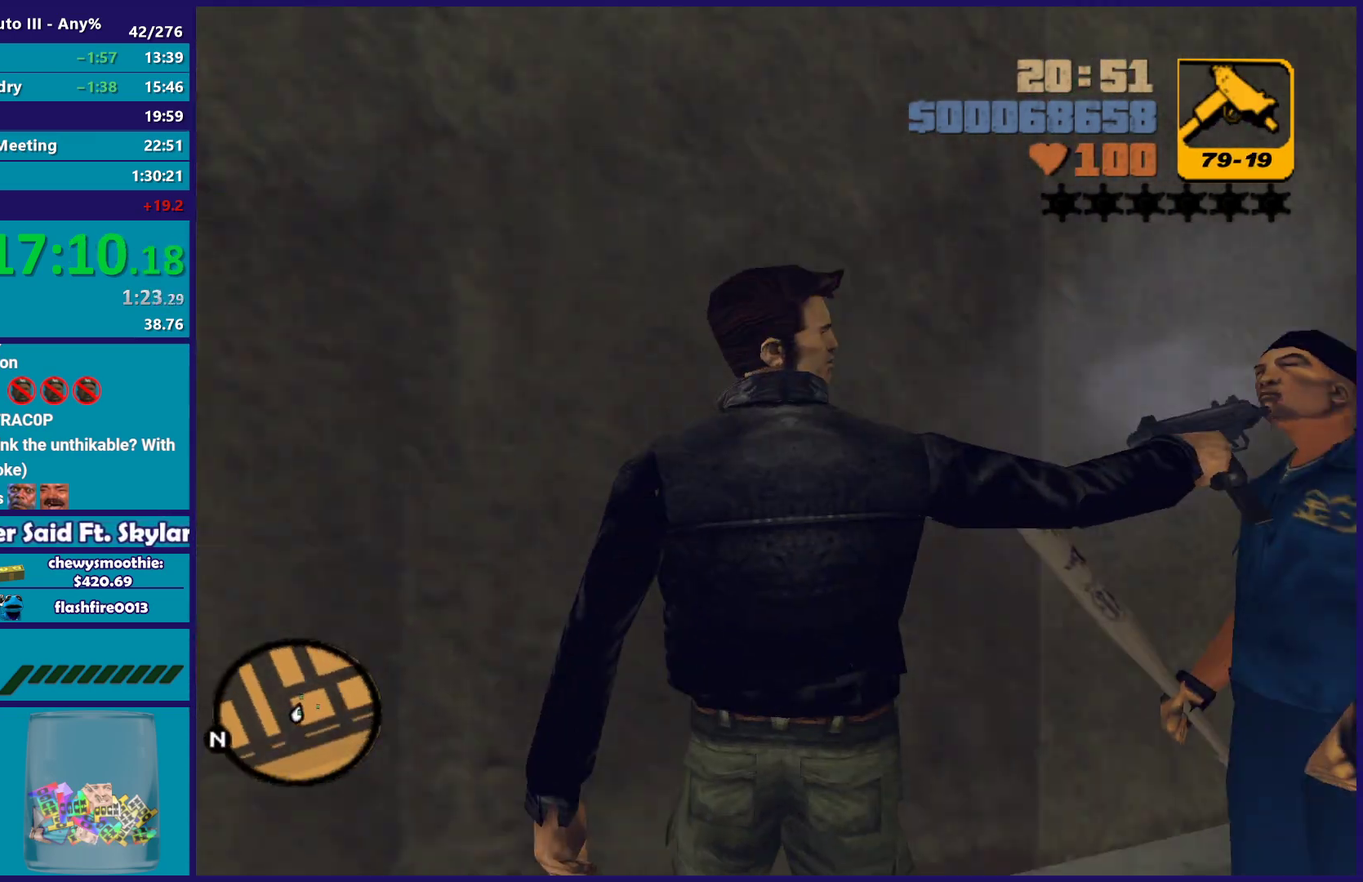
{"buttons": ["B", "L1", "R2"], "left_stick": "center", "right_stick": "center", "events": [[17, "R1", "down"], [33, "L1", "down"], [117, "R1", "up"], [183, "L1", "up"], [250, "R1", "down"], [383, "L1", "down"], [417, "R1", "up"]]}
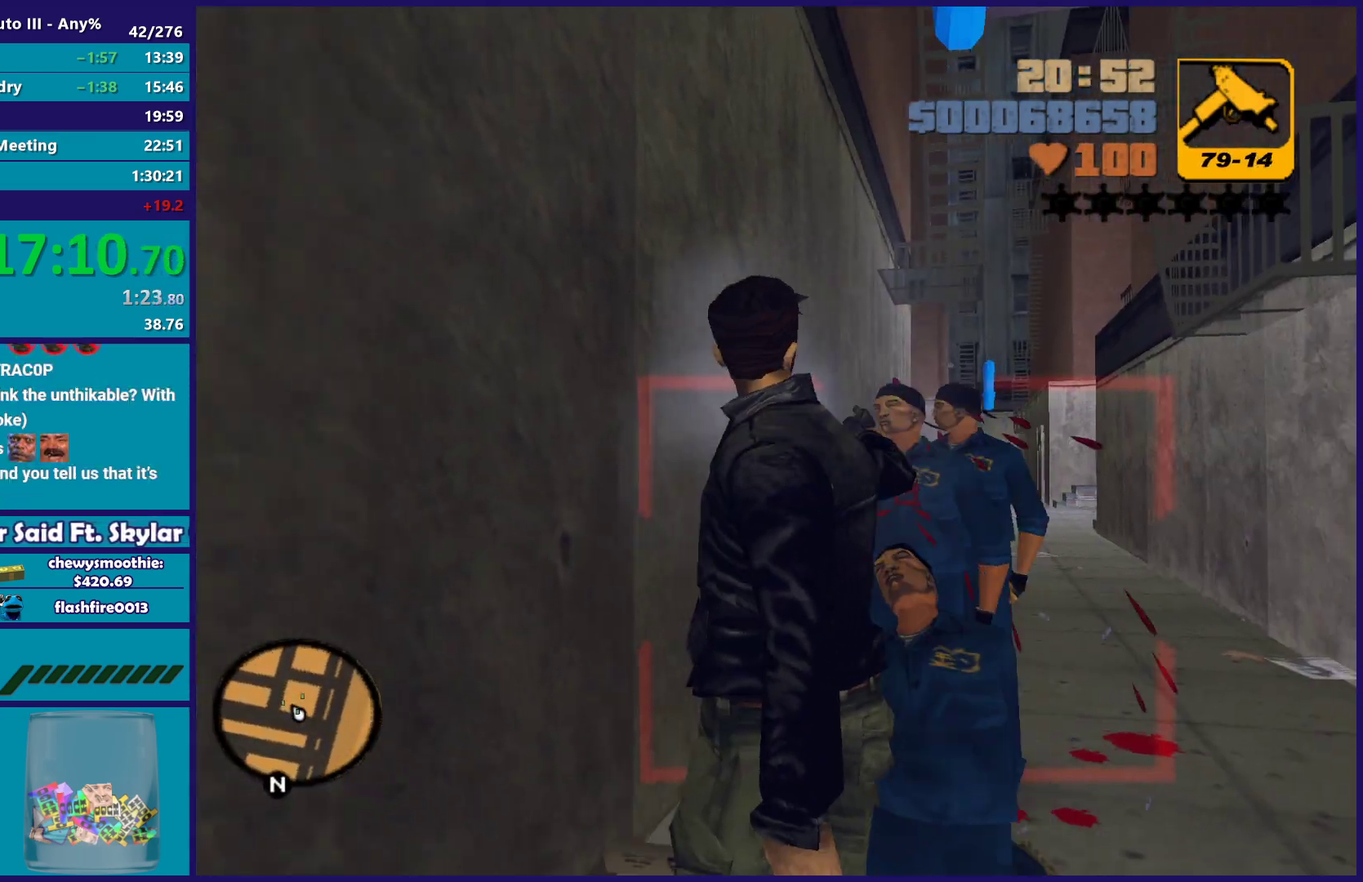
{"buttons": ["B", "R2"], "left_stick": "center", "right_stick": "center", "events": [[50, "L1", "up"], [50, "R1", "down"], [183, "L1", "down"], [183, "R1", "up"], [317, "R1", "down"], [333, "L1", "up"], [467, "R1", "up"]]}
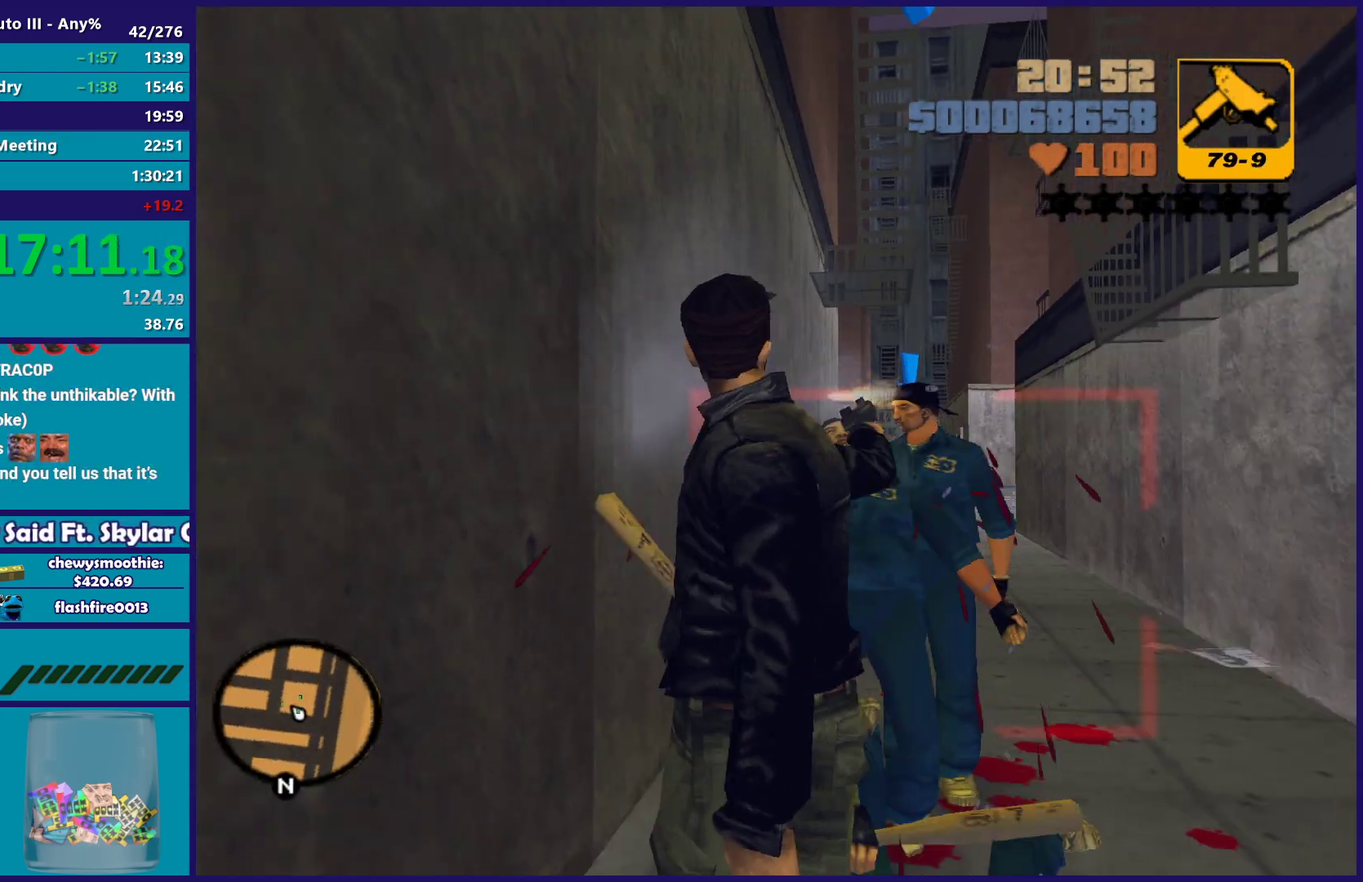
{"buttons": ["B", "R2"], "left_stick": "center", "right_stick": "center", "events": []}
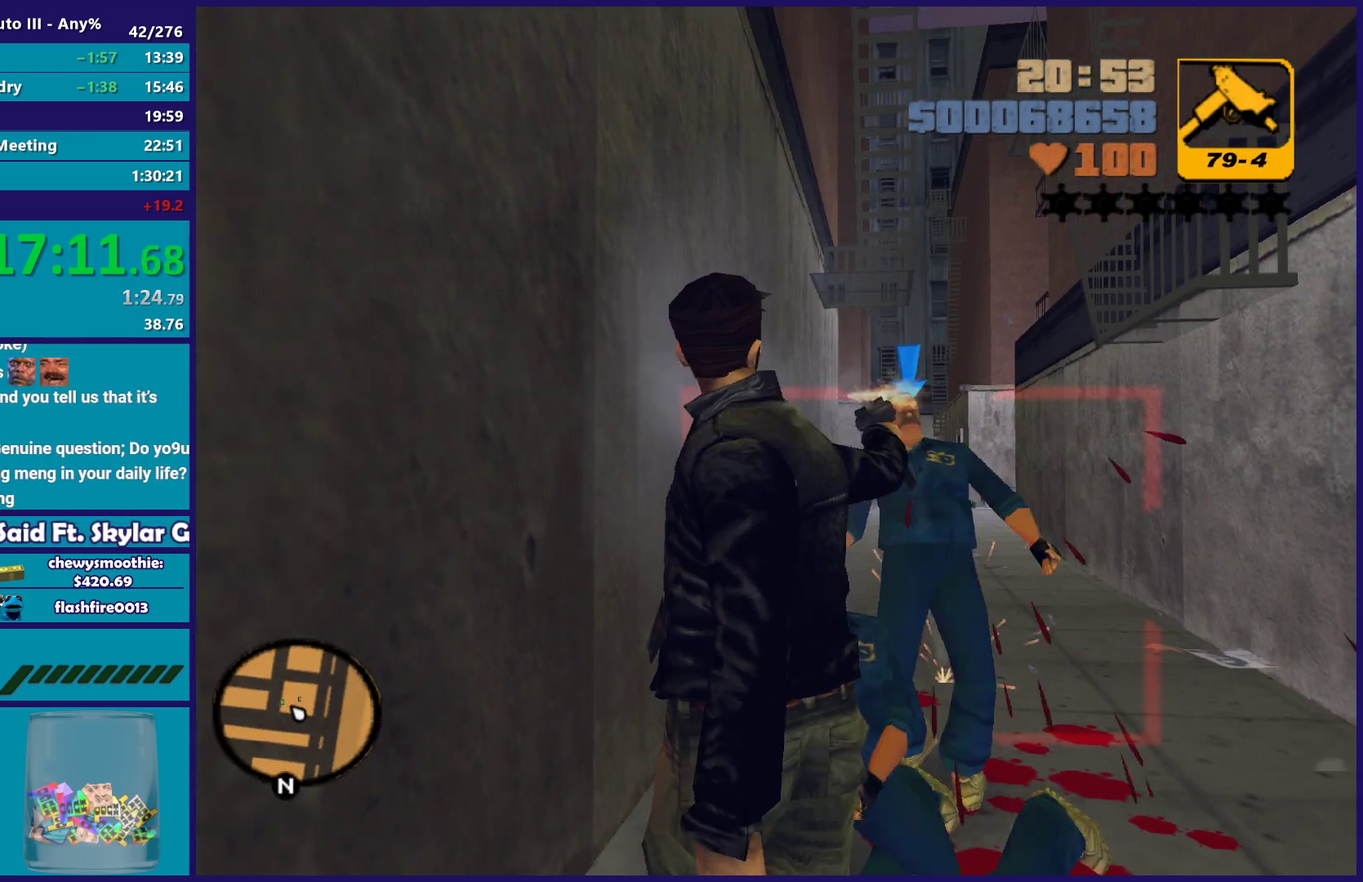
{"buttons": [], "left_stick": "up-right", "right_stick": "center", "events": [[83, "B", "up"], [100, "R2", "up"], [250, "left_stick", "up-right"], [283, "A", "down"], [450, "A", "up"]]}
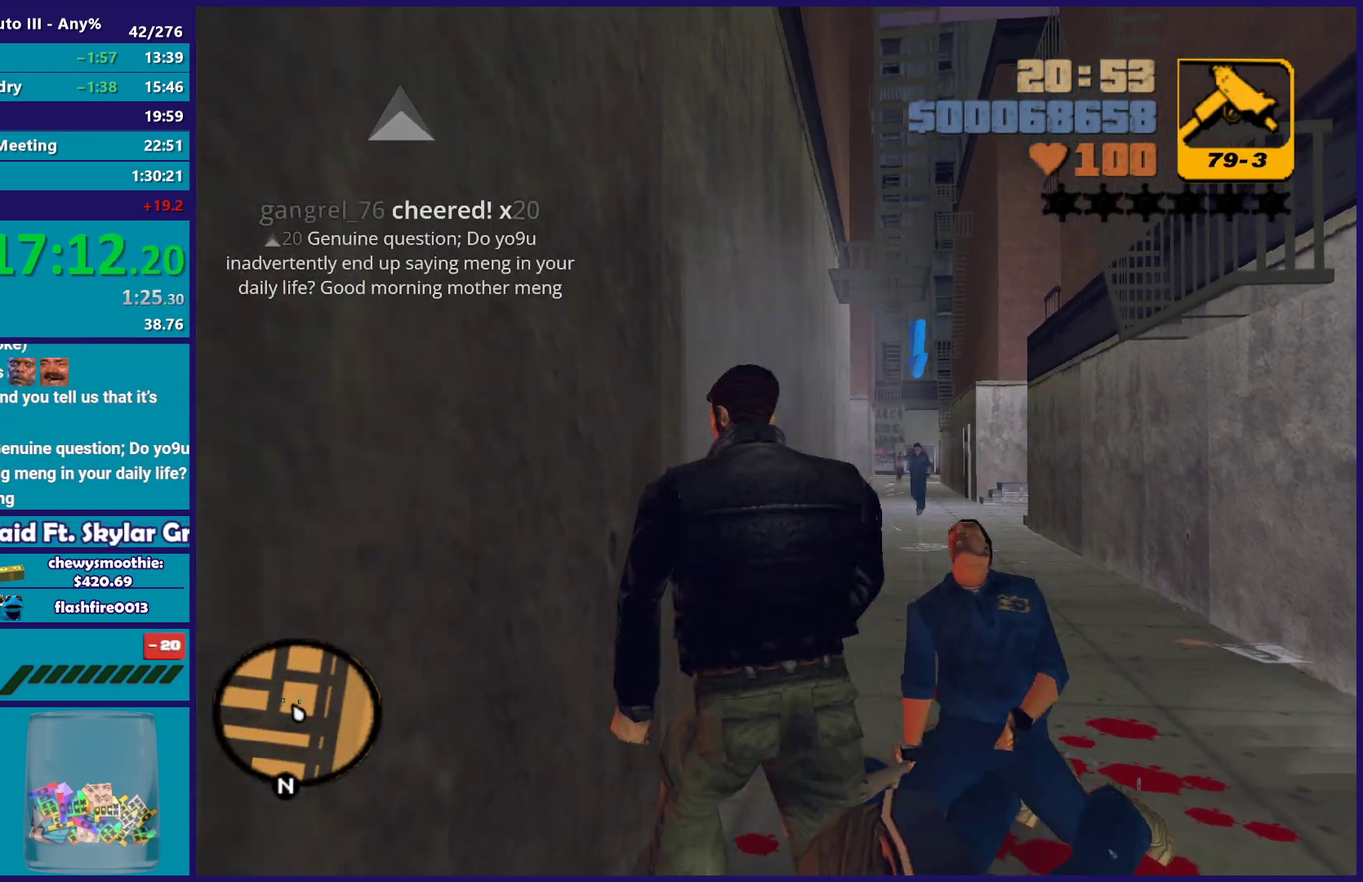
{"buttons": ["B", "R2"], "left_stick": "up", "right_stick": "center", "events": [[150, "A", "down"], [267, "left_stick", "up"], [283, "A", "up"], [383, "R2", "down"], [467, "B", "down"]]}
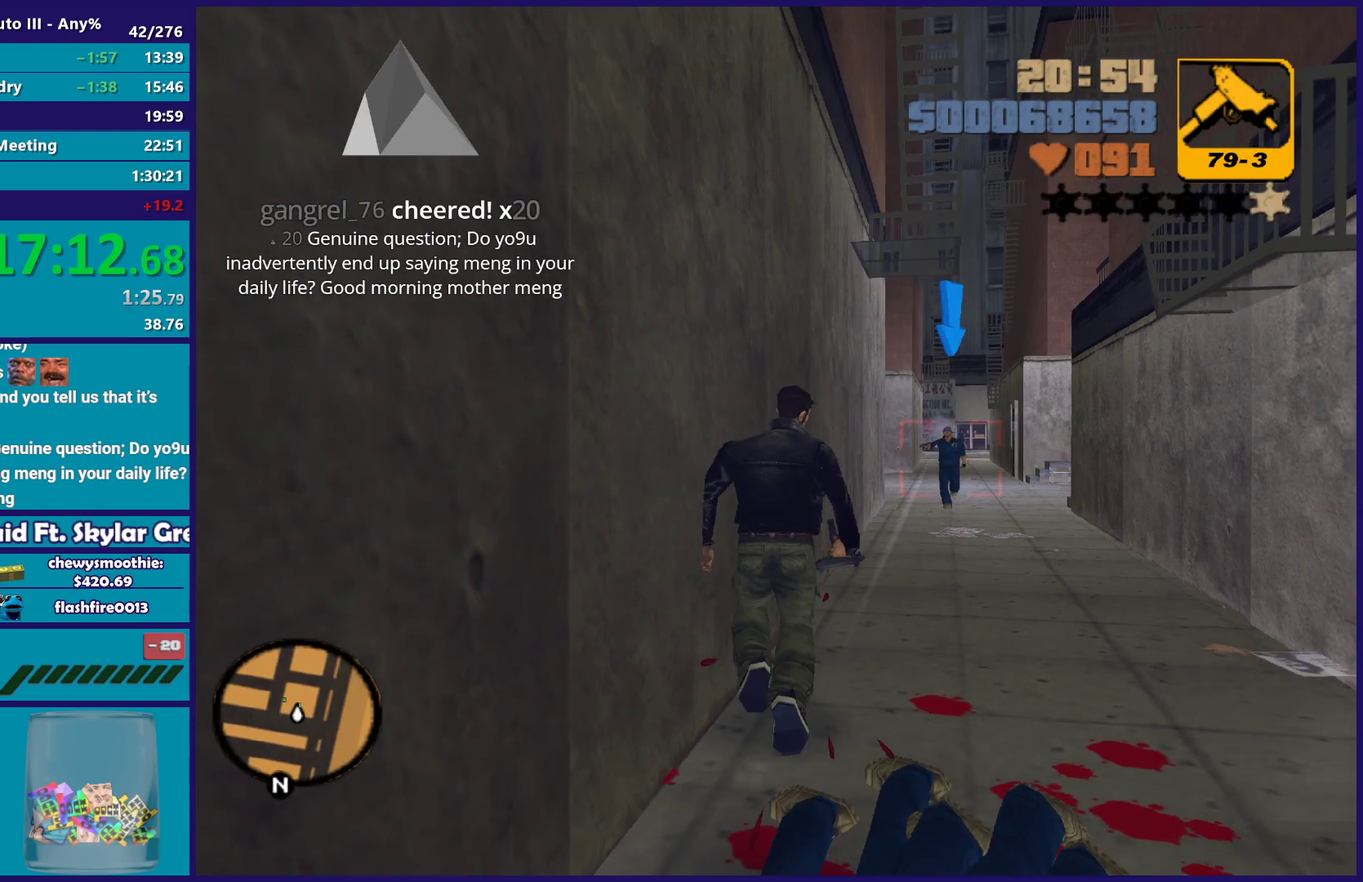
{"buttons": ["B", "R2"], "left_stick": "up-right", "right_stick": "center"}
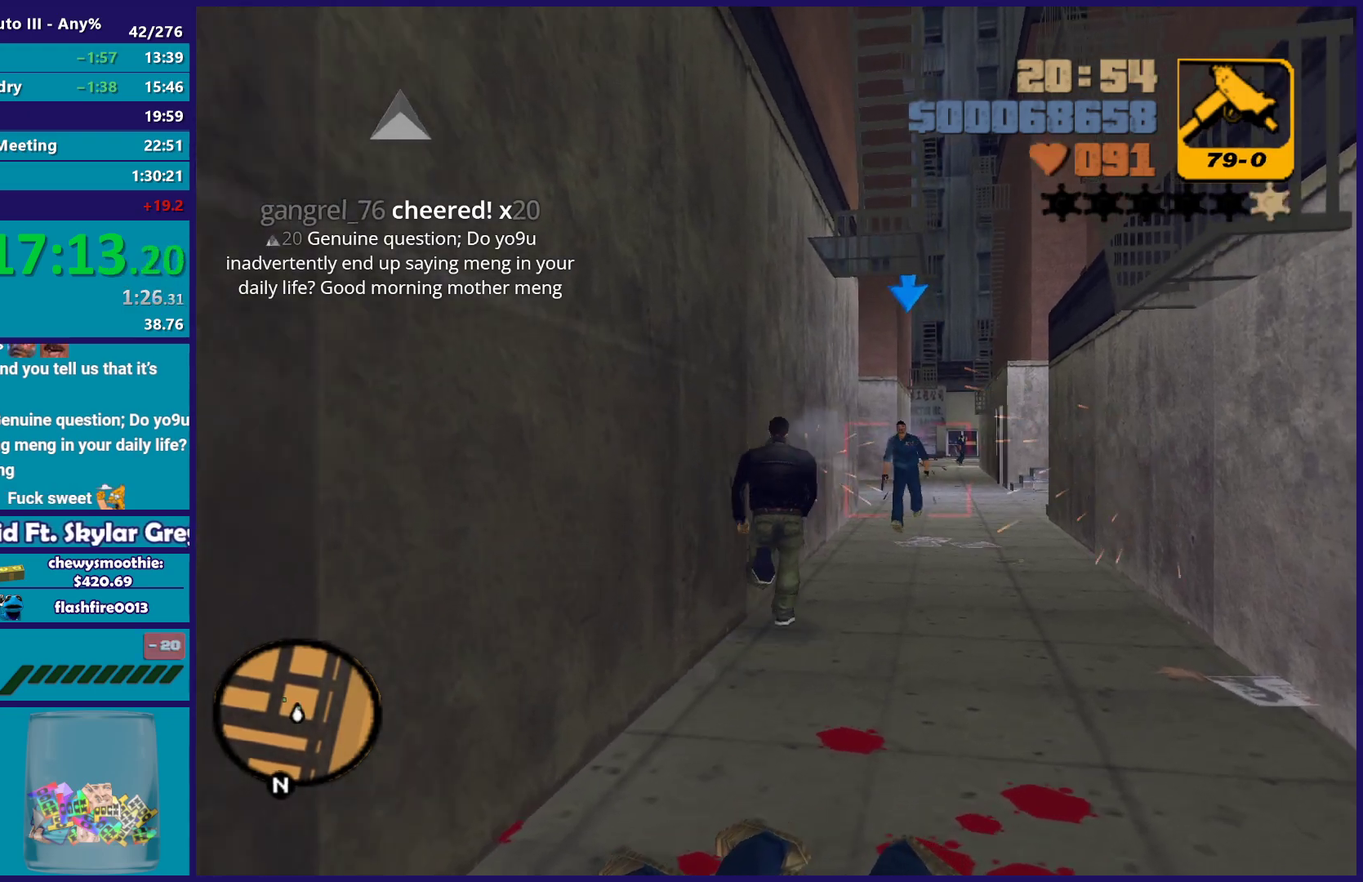
{"buttons": ["B", "R2"], "left_stick": "center", "right_stick": "center", "events": [[17, "left_stick", "center"]]}
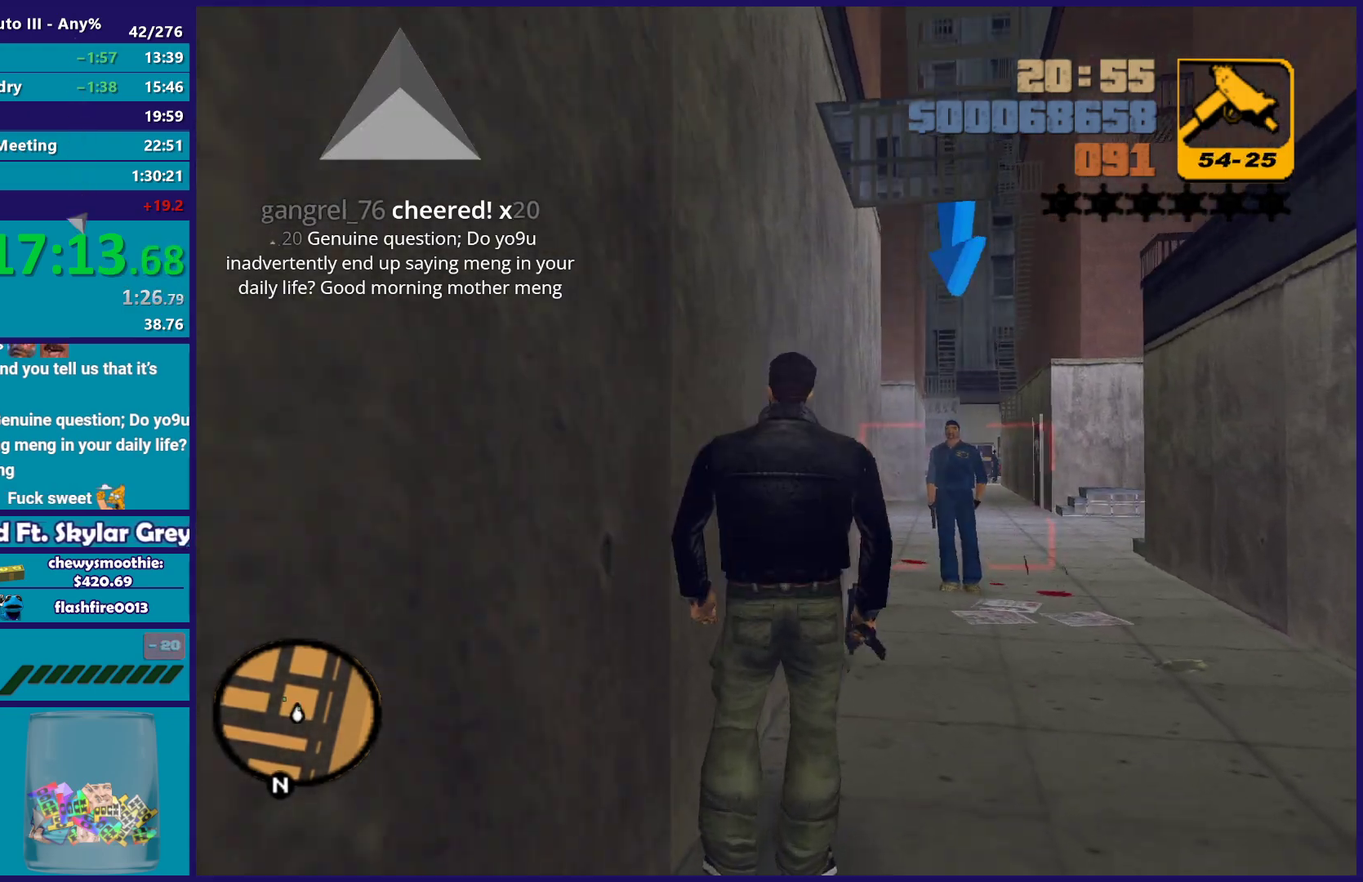
{"buttons": ["B", "R2"], "left_stick": "center", "right_stick": "center", "events": [[133, "left_stick", "up"], [367, "left_stick", "center"]]}
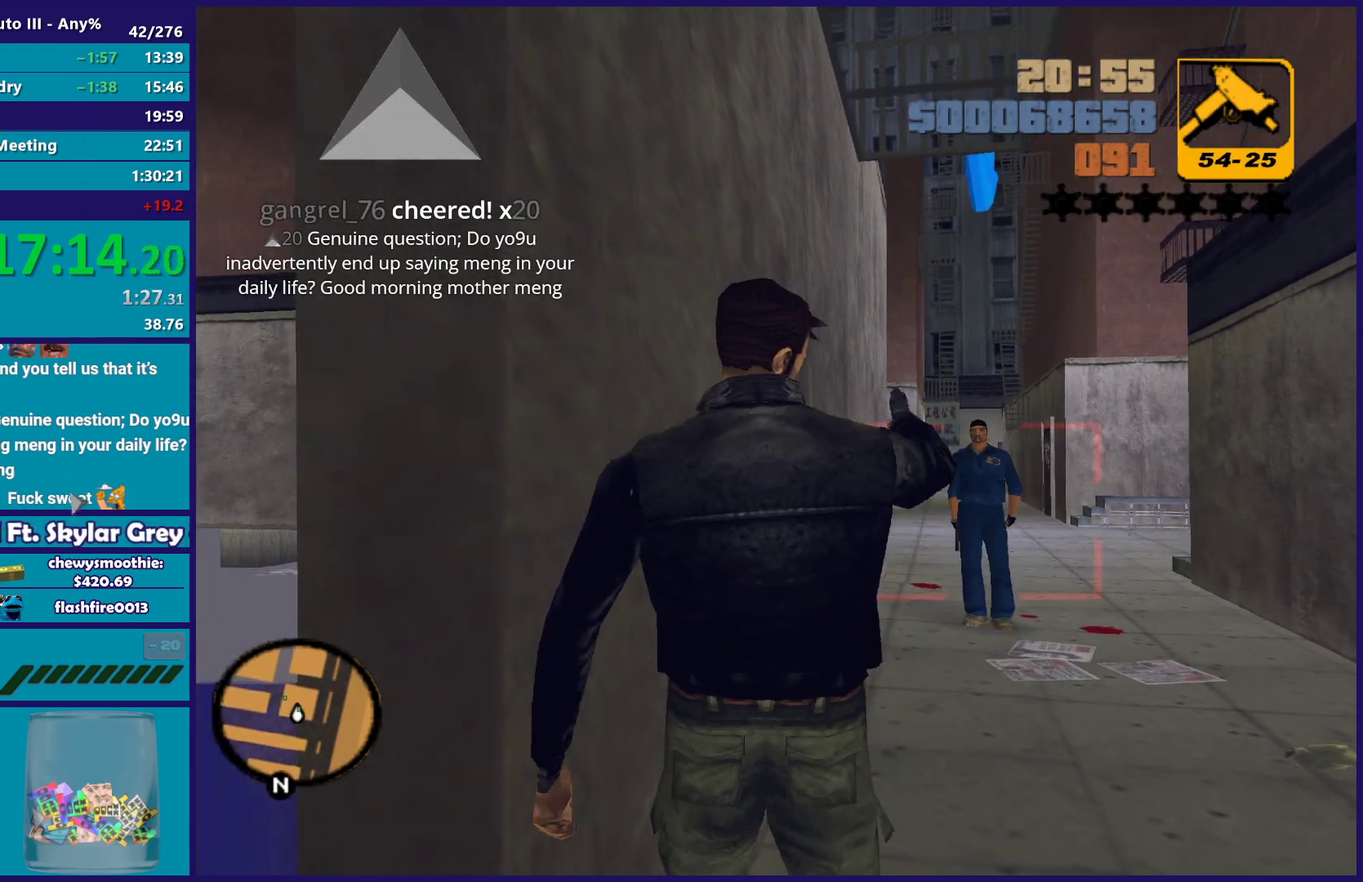
{"buttons": ["B", "R2"], "left_stick": "up", "right_stick": "center", "events": [[217, "left_stick", "up-right"], [267, "left_stick", "up"]]}
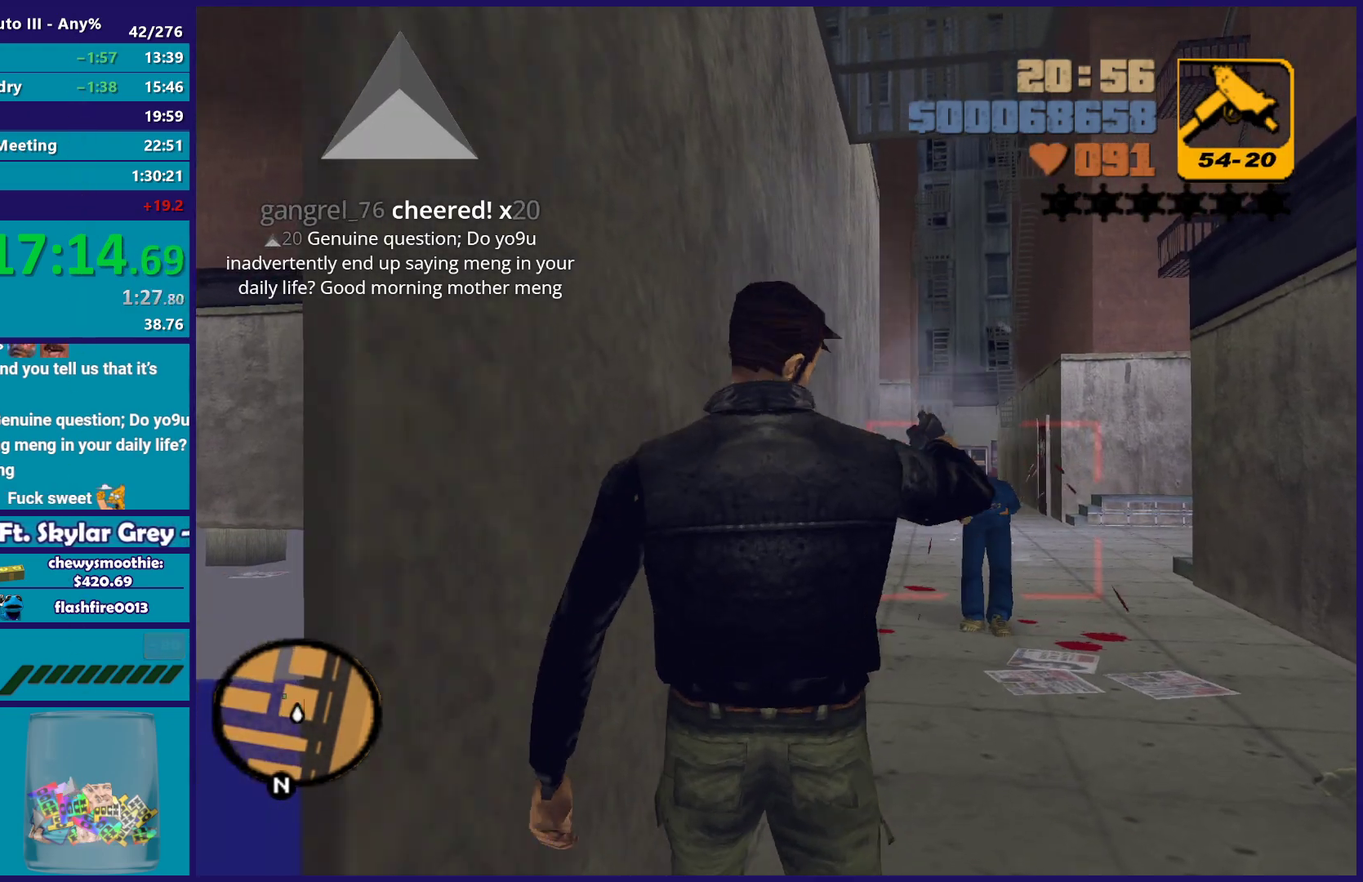
{"buttons": ["A"], "left_stick": "up-right", "right_stick": "center", "events": [[100, "B", "up"], [133, "R2", "up"], [283, "A", "down"], [450, "A", "up"], [483, "left_stick", "up-right"], [500, "A", "down"]]}
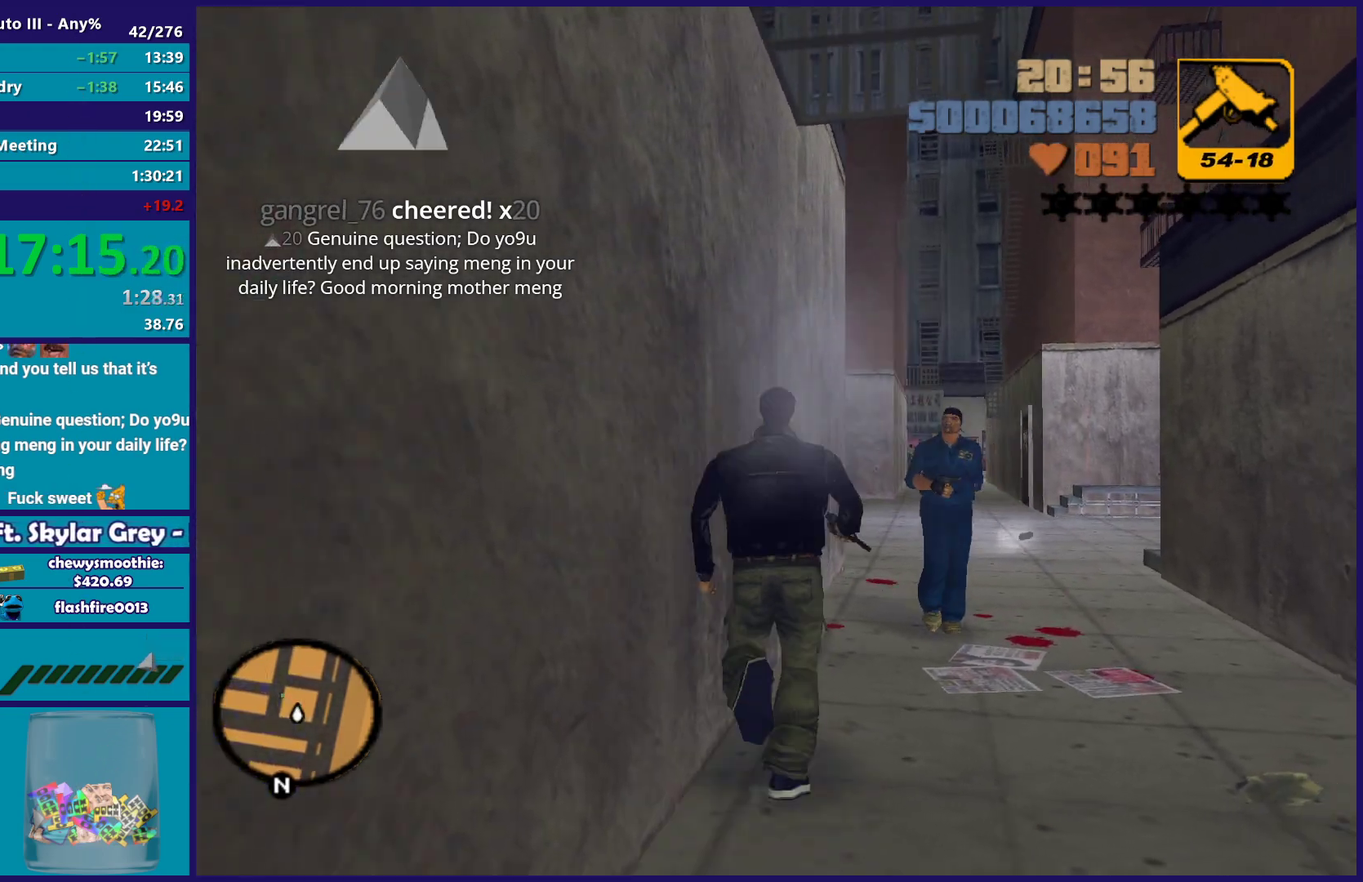
{"buttons": ["L1"], "left_stick": "up", "right_stick": "center", "events": [[200, "R1", "down"], [383, "R1", "up"], [450, "A", "up"], [450, "left_stick", "up"], [467, "L1", "down"]]}